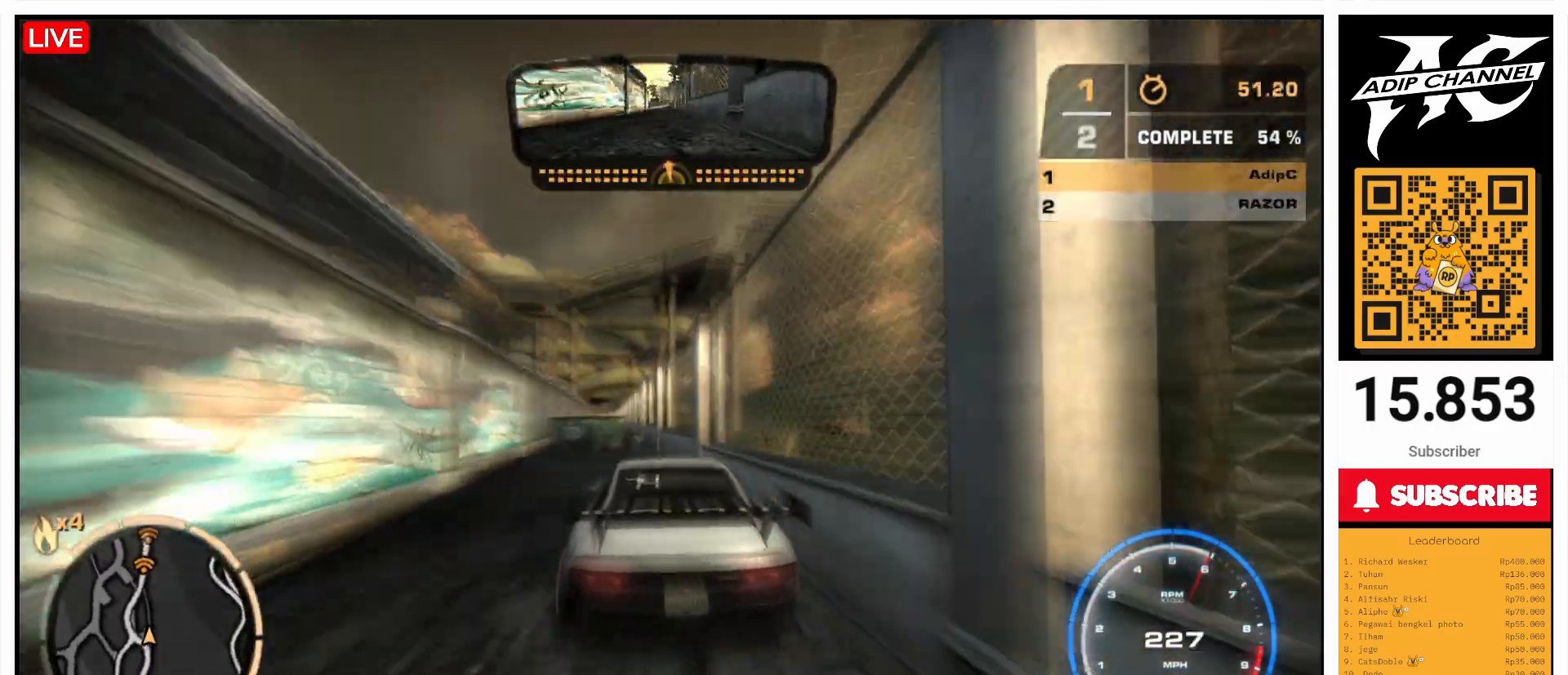
Gameplay with a controller (PlayStation layout); each line is a JSON object with the inputs held at the frame after it. "events" lists button and stick changes between this image and that frame as [ms after this image, input, new state], when the widget could be followed in between. Not read: L3 R3 right_stick.
{"buttons": ["R2"], "left_stick": "center", "events": [[300, "R2", "down"], [500, "left_stick", "center"]]}
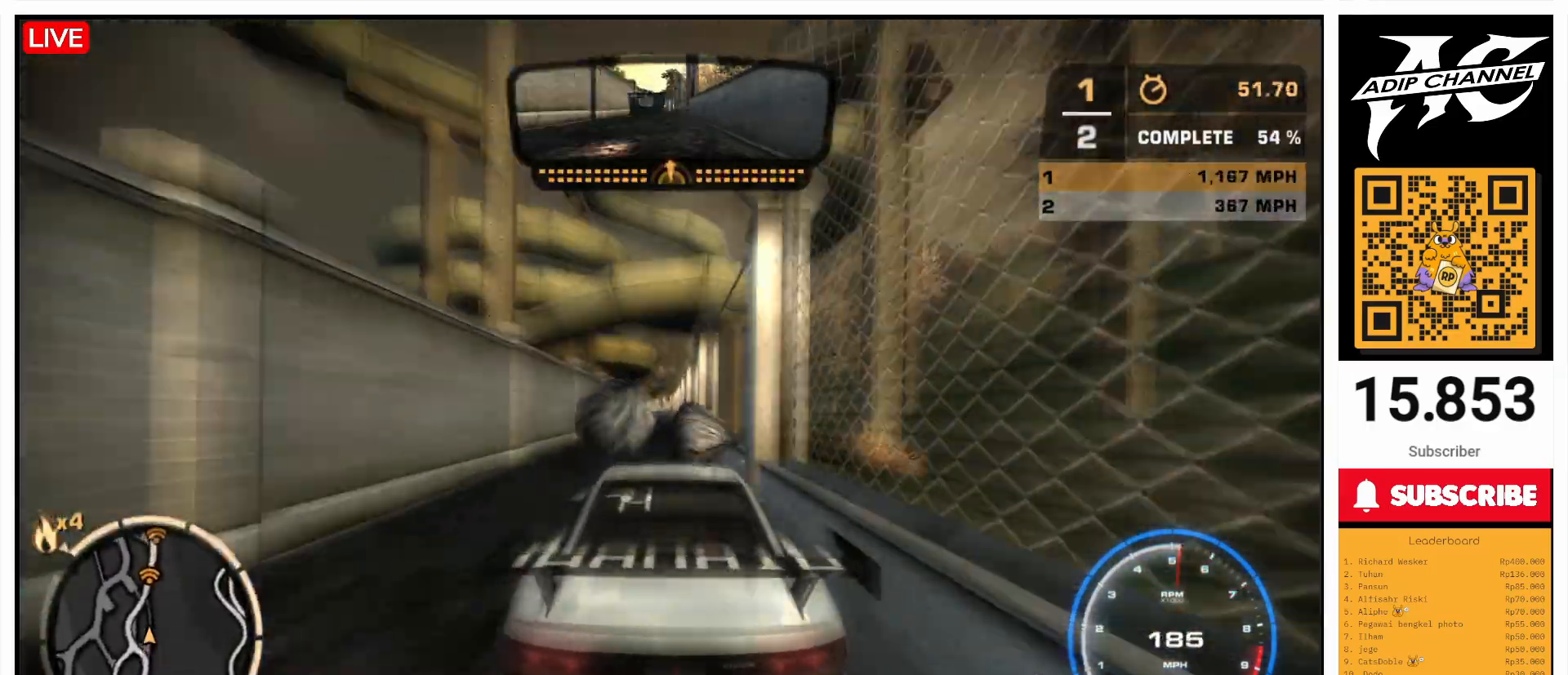
{"buttons": ["R2"], "left_stick": "center", "events": [[167, "left_stick", "right"], [300, "left_stick", "center"]]}
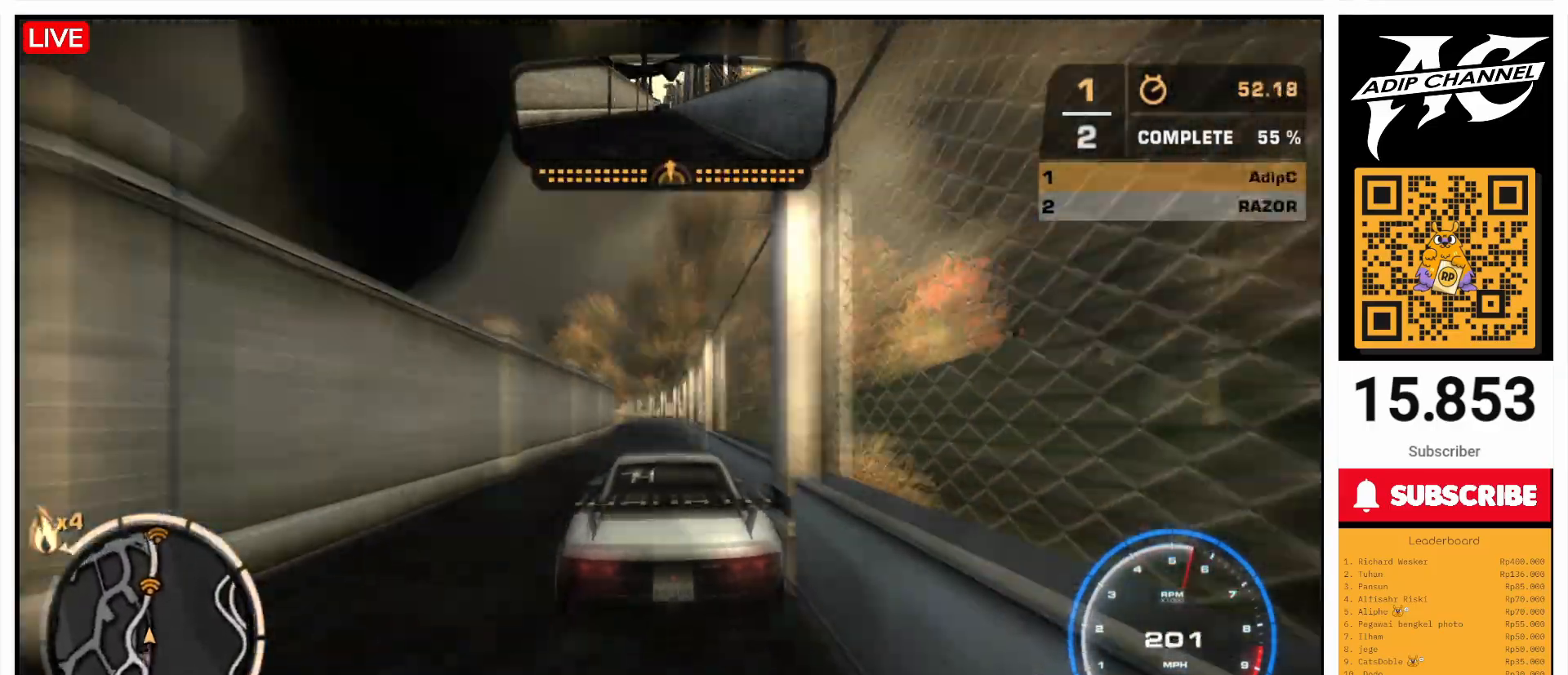
{"buttons": ["R2"], "left_stick": "center", "events": [[100, "left_stick", "left"], [467, "left_stick", "center"]]}
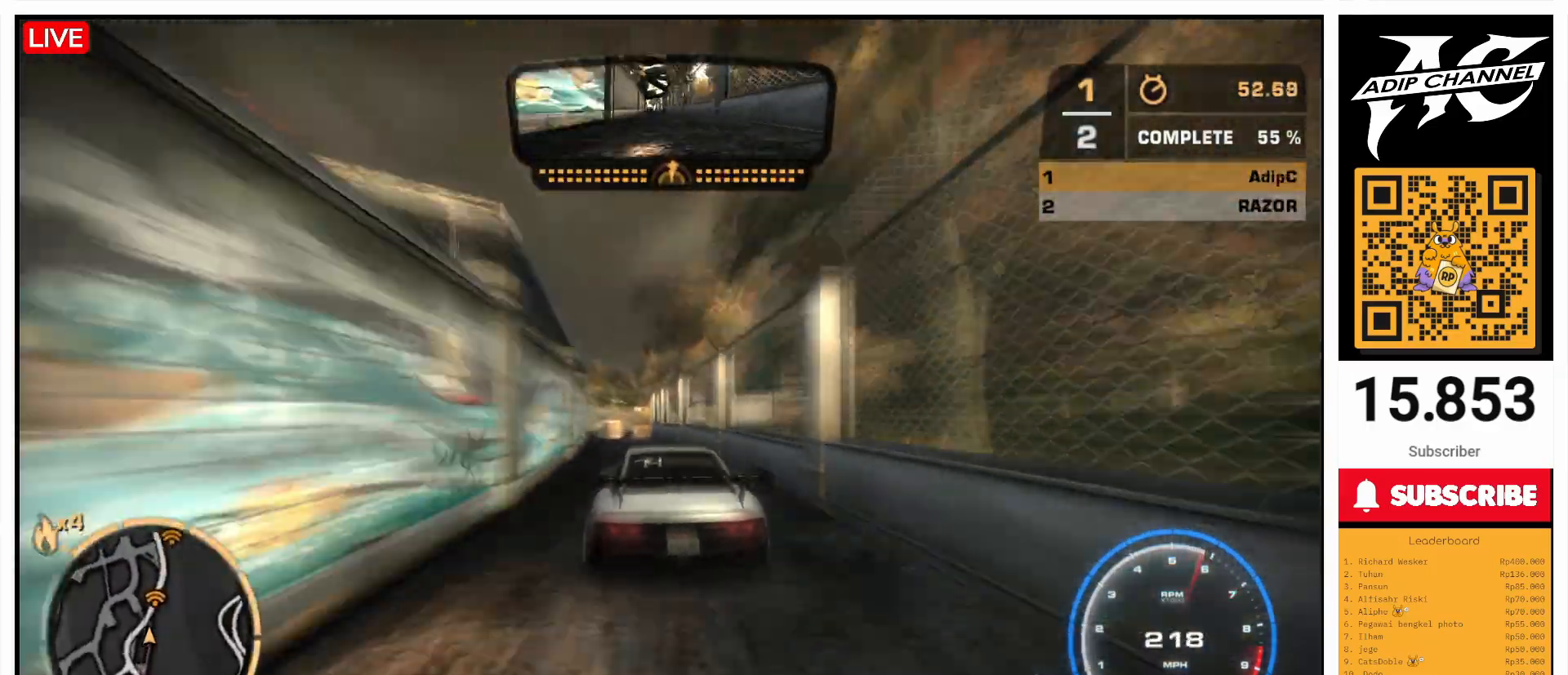
{"buttons": ["R2"], "left_stick": "right", "events": [[33, "left_stick", "right"]]}
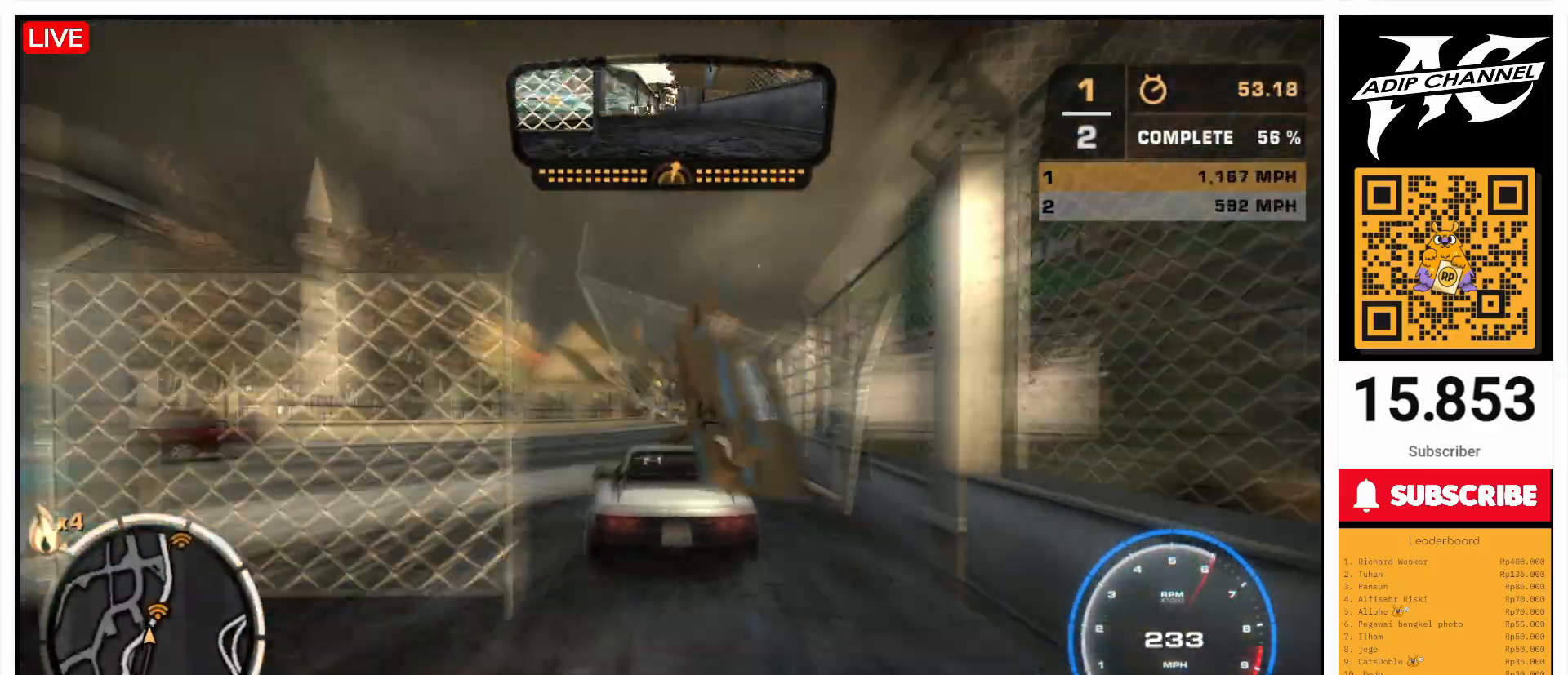
{"buttons": ["R2"], "left_stick": "center", "events": [[433, "left_stick", "center"]]}
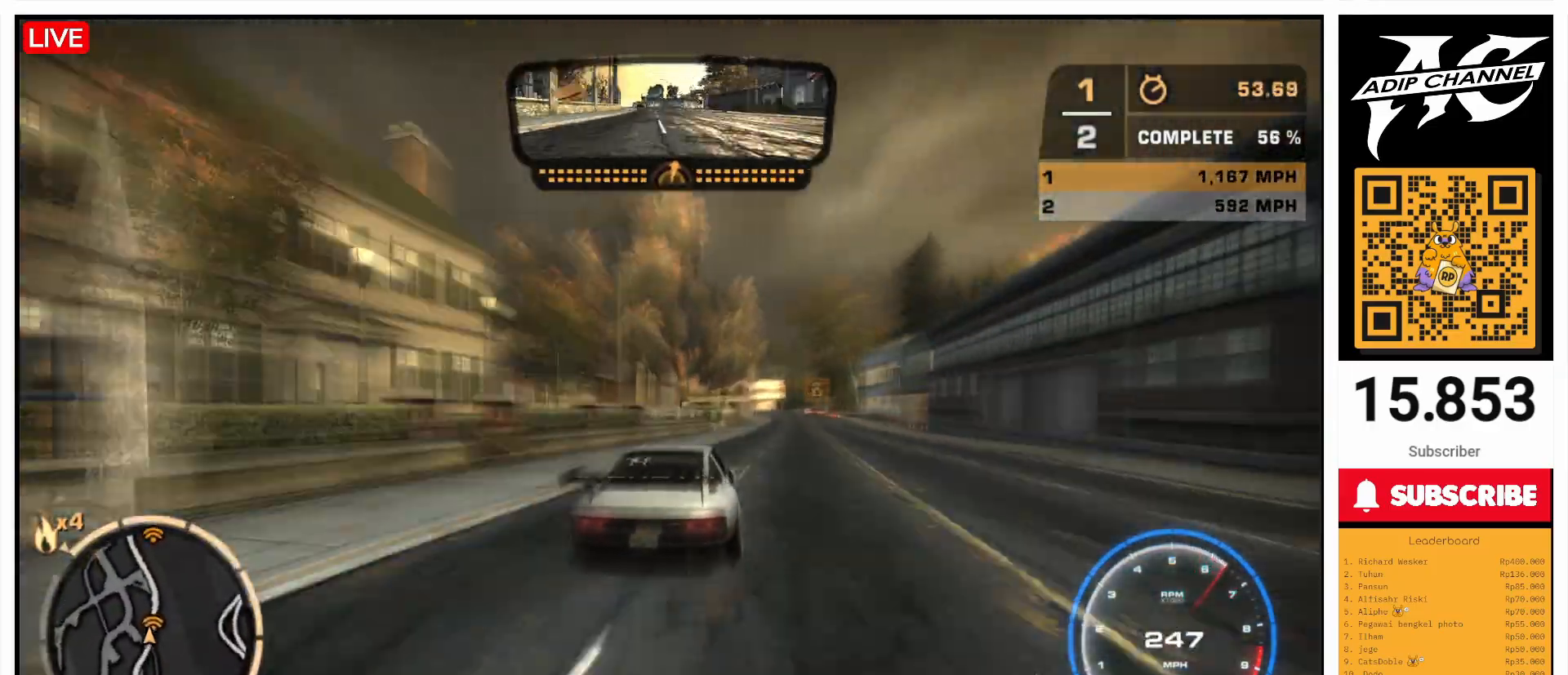
{"buttons": ["R2"], "left_stick": "left", "events": [[100, "left_stick", "left"], [300, "left_stick", "center"], [400, "left_stick", "left"]]}
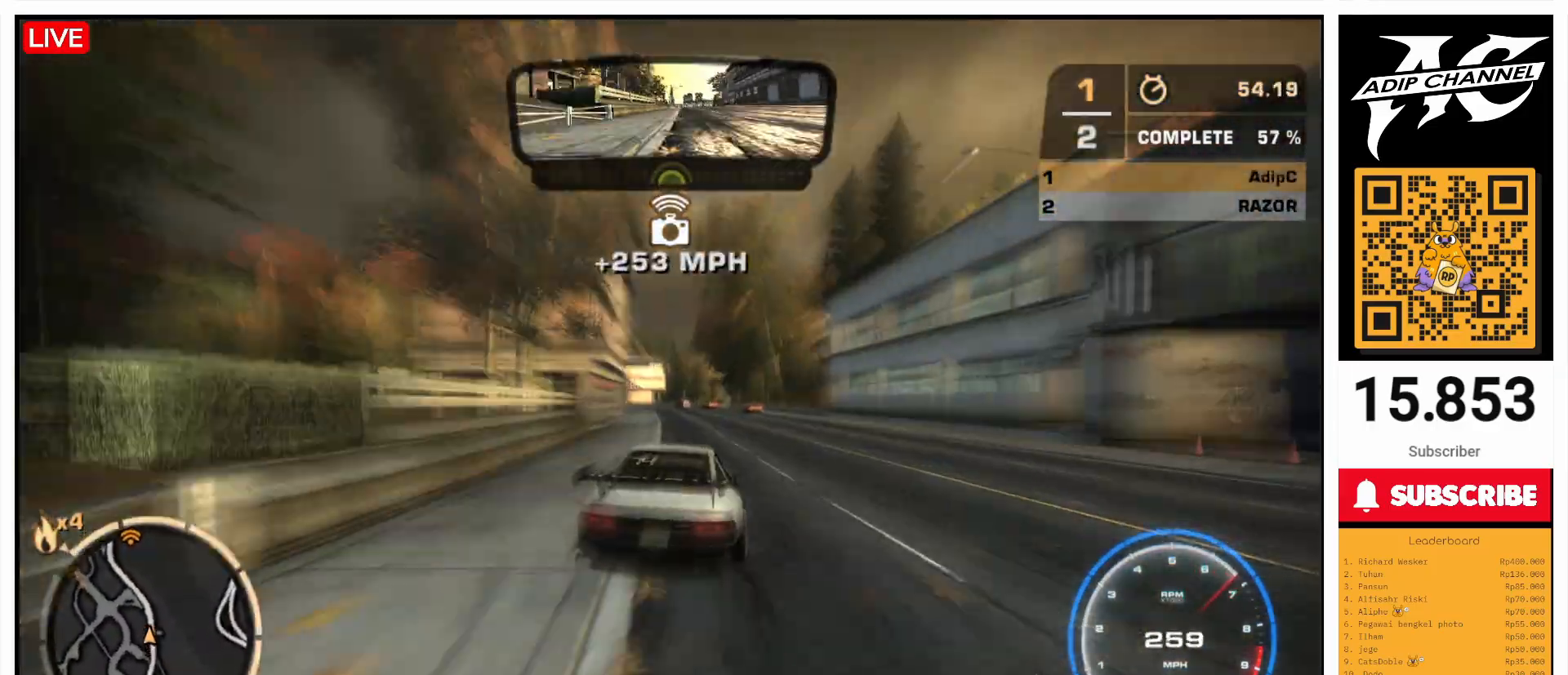
{"buttons": ["R2"], "left_stick": "left", "events": []}
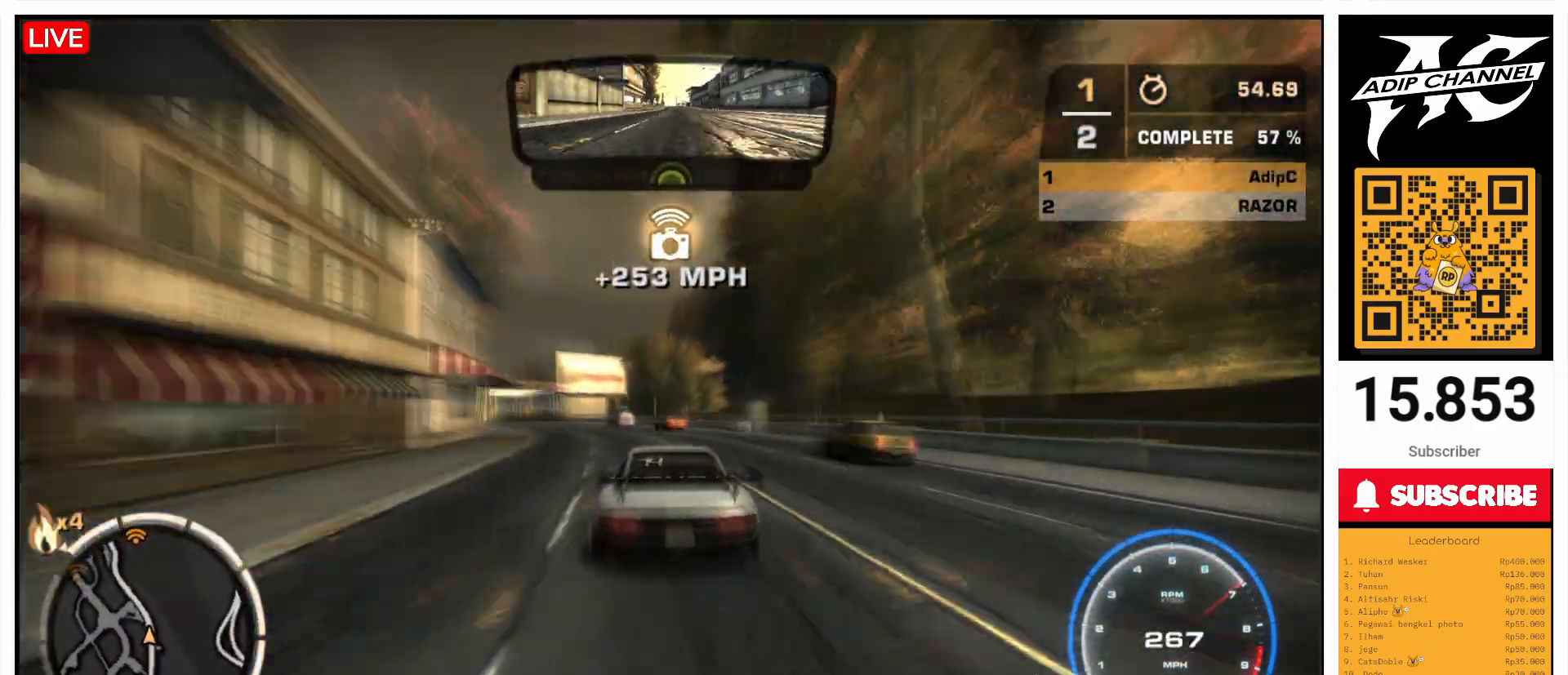
{"buttons": ["R2"], "left_stick": "center", "events": [[500, "left_stick", "center"]]}
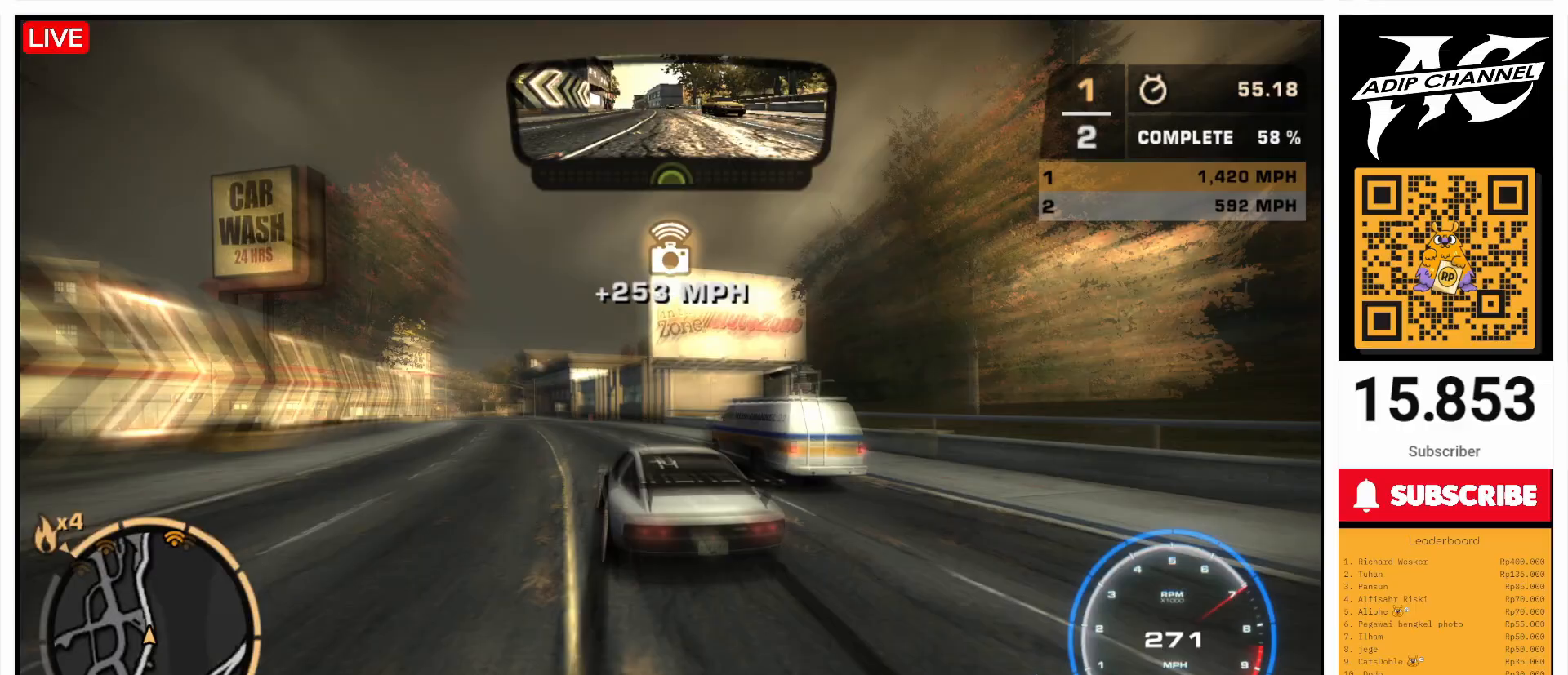
{"buttons": ["R2"], "left_stick": "center", "events": [[100, "left_stick", "right"], [400, "left_stick", "center"]]}
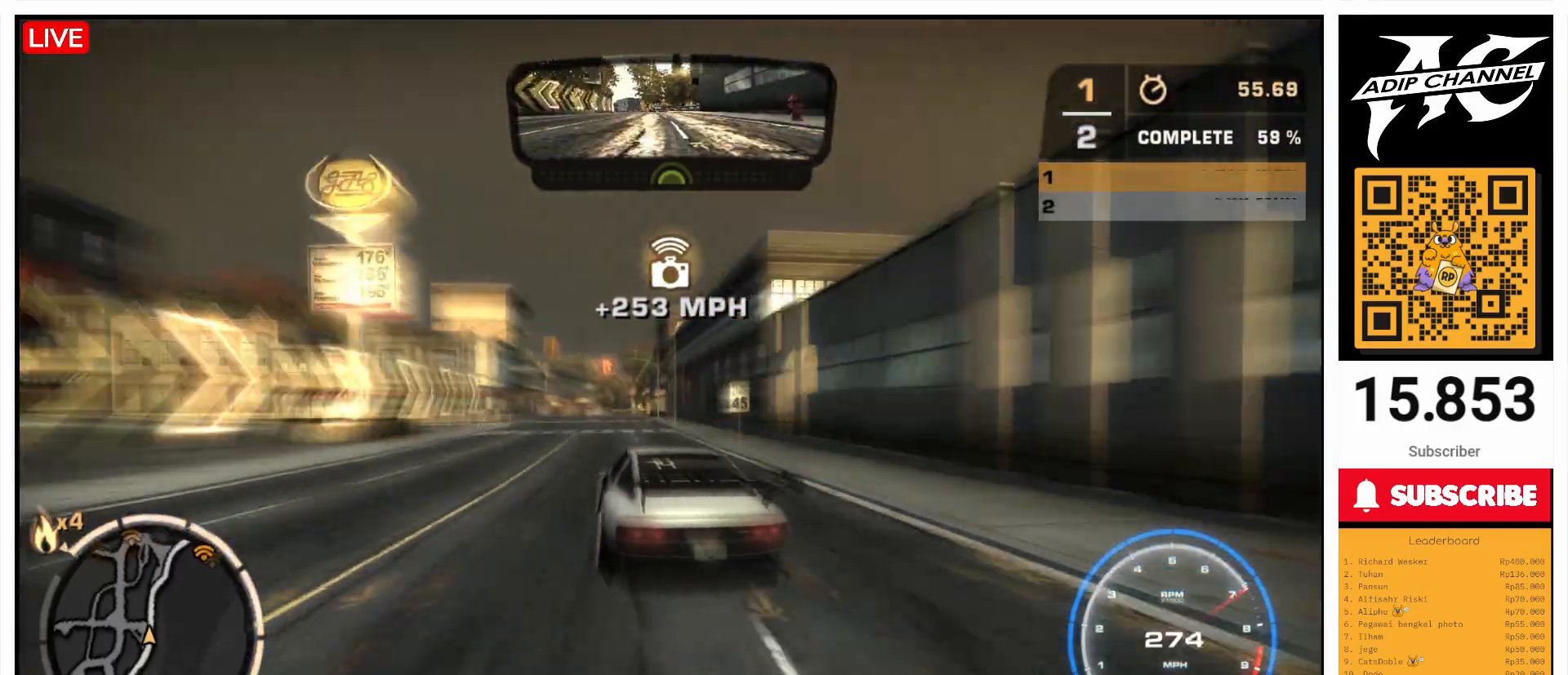
{"buttons": ["R2"], "left_stick": "center", "events": [[100, "left_stick", "right"], [500, "left_stick", "center"]]}
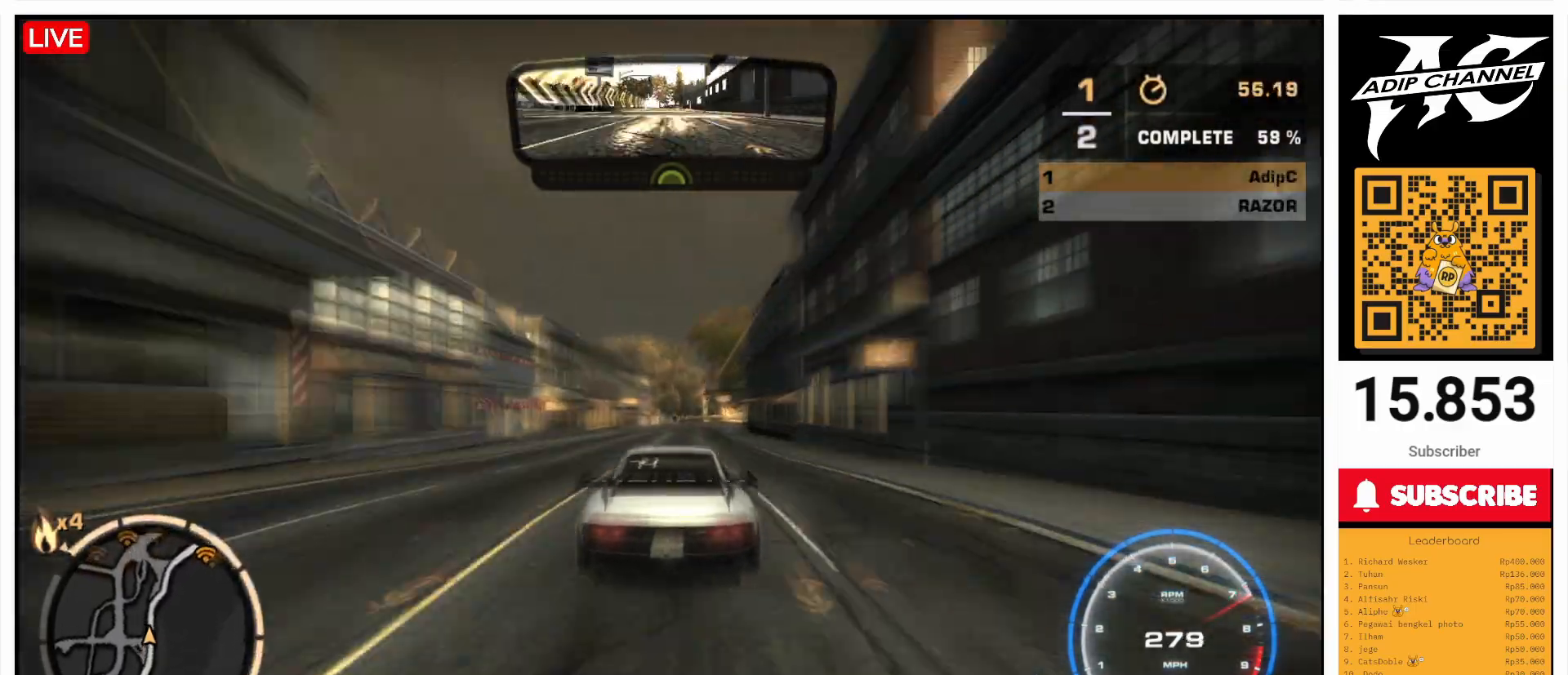
{"buttons": ["R2"], "left_stick": "right", "events": [[67, "left_stick", "left"], [200, "left_stick", "center"], [400, "left_stick", "right"]]}
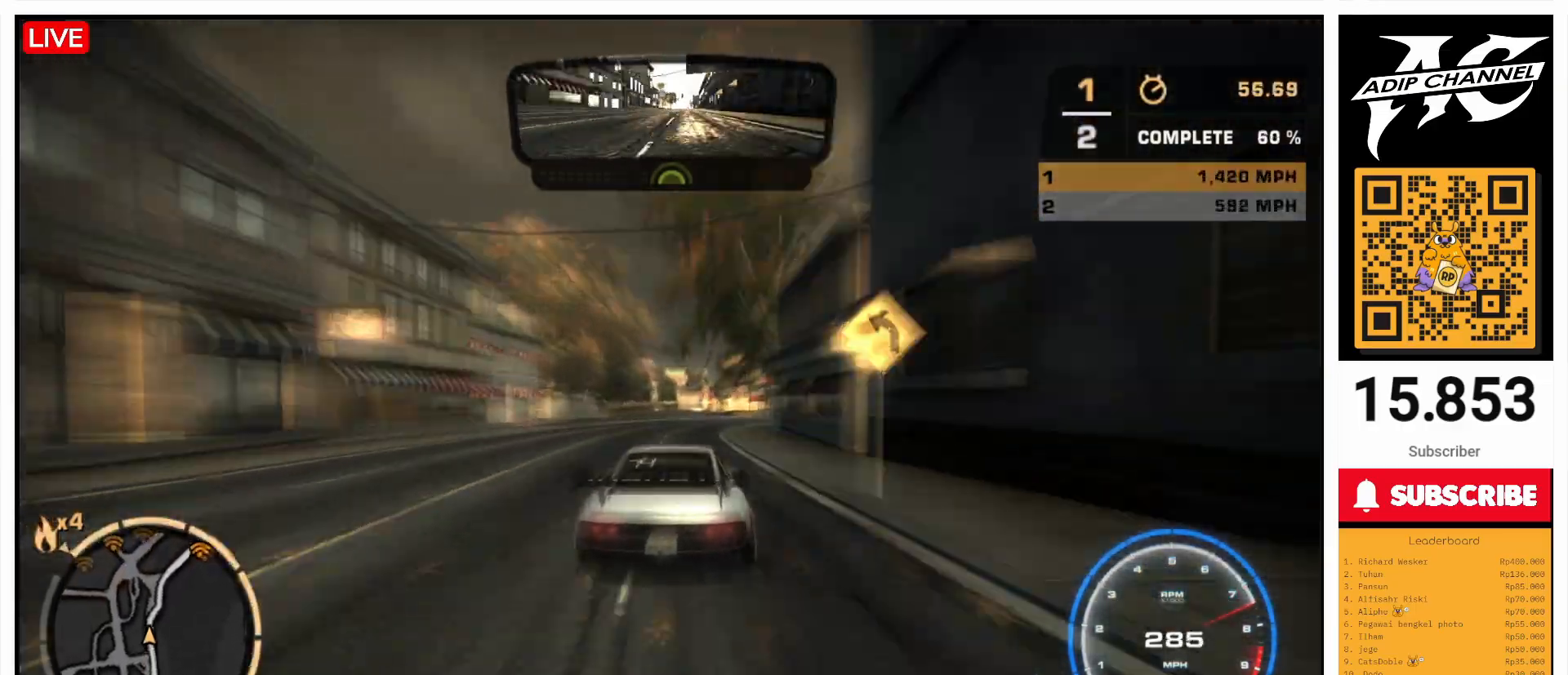
{"buttons": ["R2"], "left_stick": "left", "events": [[400, "left_stick", "center"], [500, "left_stick", "left"]]}
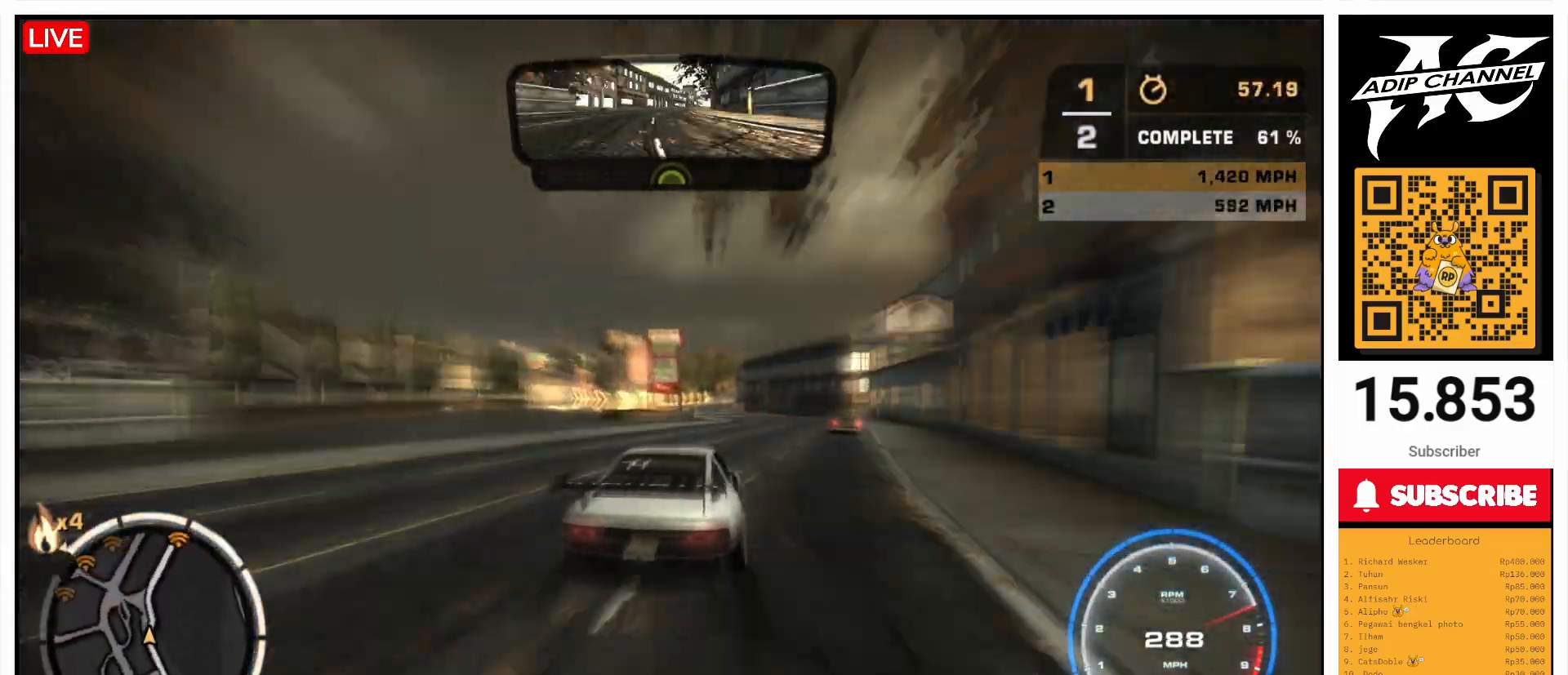
{"buttons": [], "left_stick": "left", "events": [[300, "R2", "up"]]}
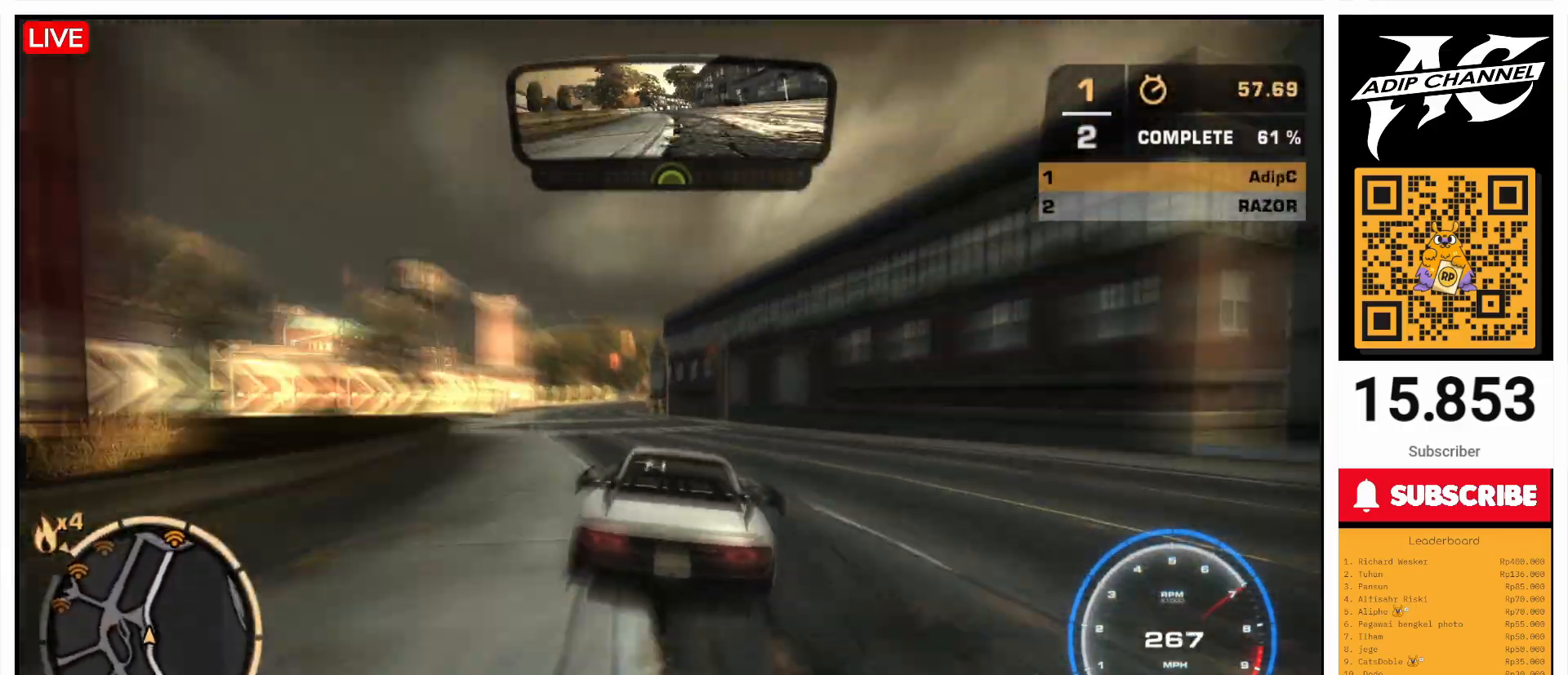
{"buttons": ["R2"], "left_stick": "right", "events": [[167, "left_stick", "center"], [267, "R2", "down"], [267, "left_stick", "right"]]}
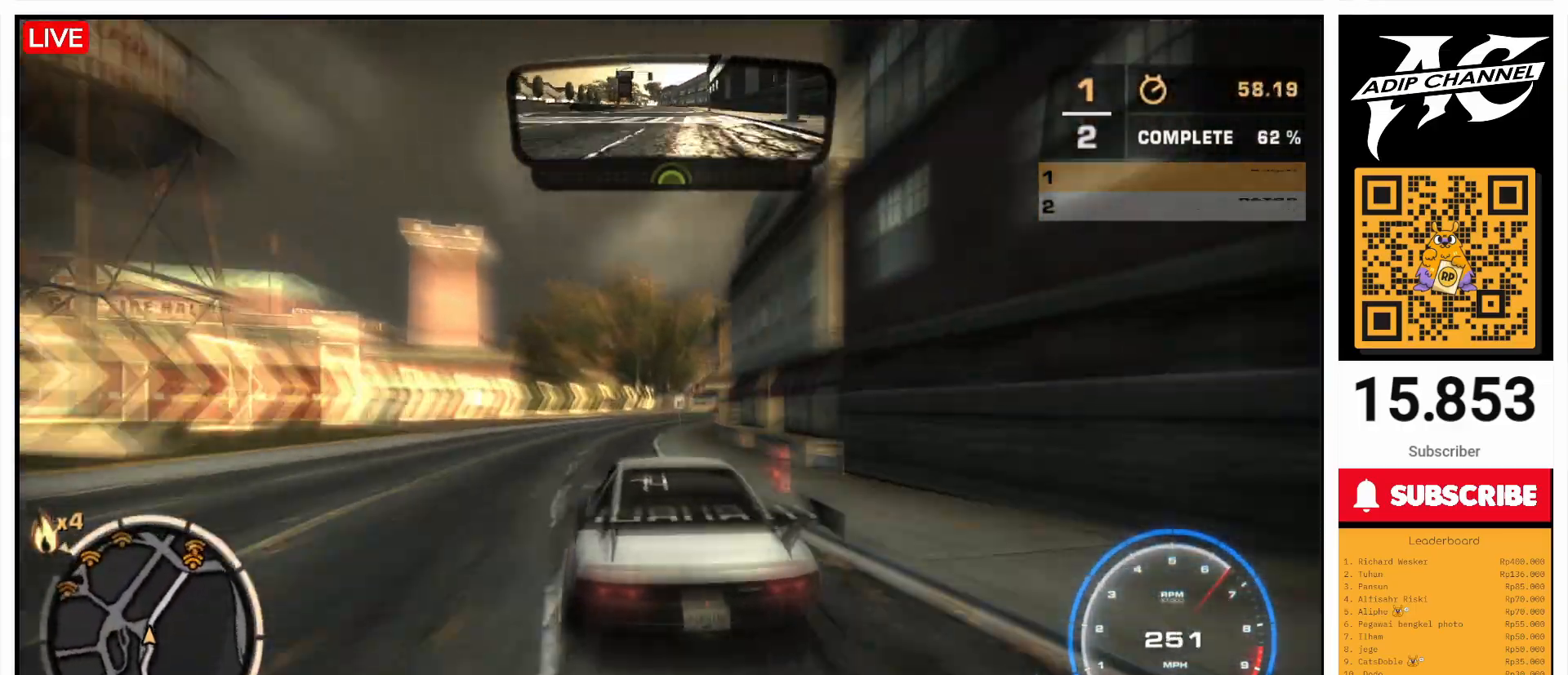
{"buttons": ["R2"], "left_stick": "right", "events": [[33, "R2", "up"], [367, "R2", "down"]]}
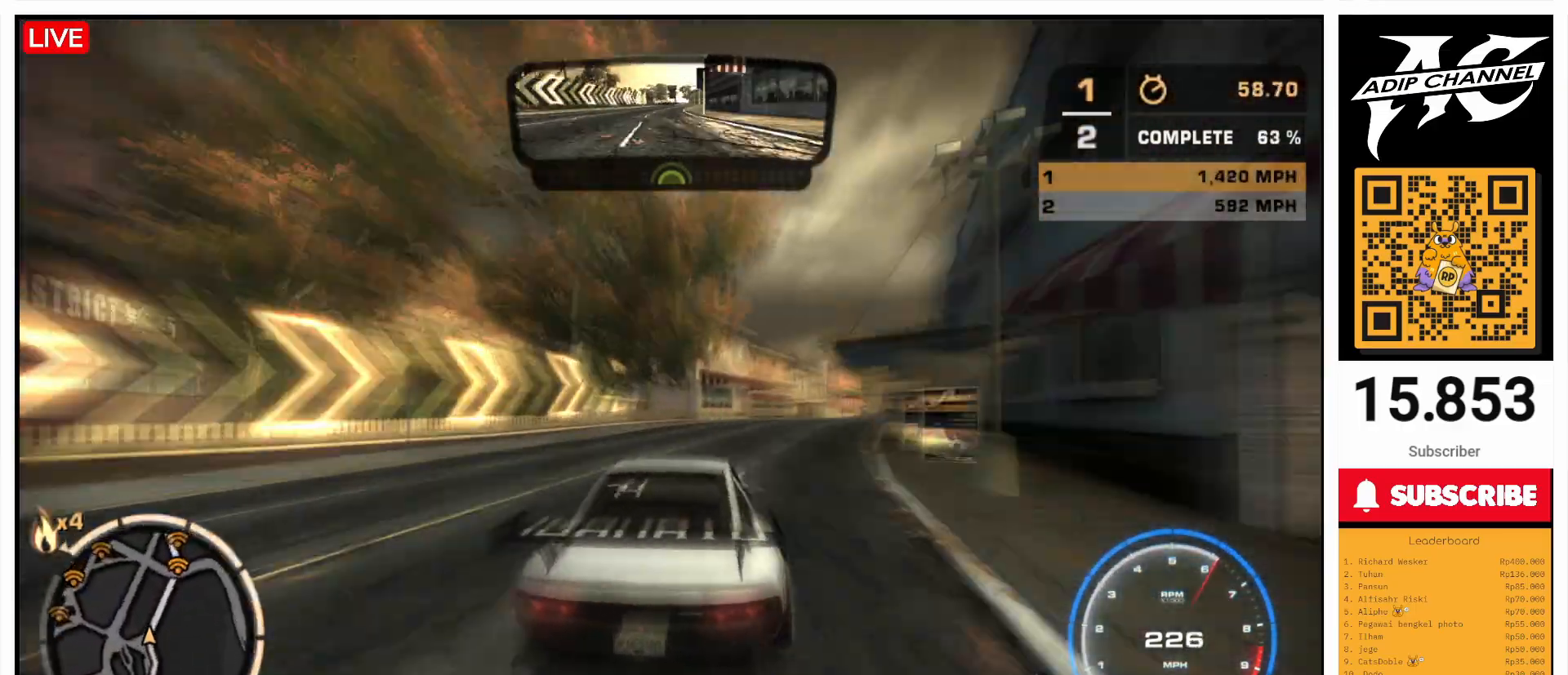
{"buttons": ["R2"], "left_stick": "center", "events": [[200, "left_stick", "center"], [300, "left_stick", "left"], [467, "left_stick", "center"]]}
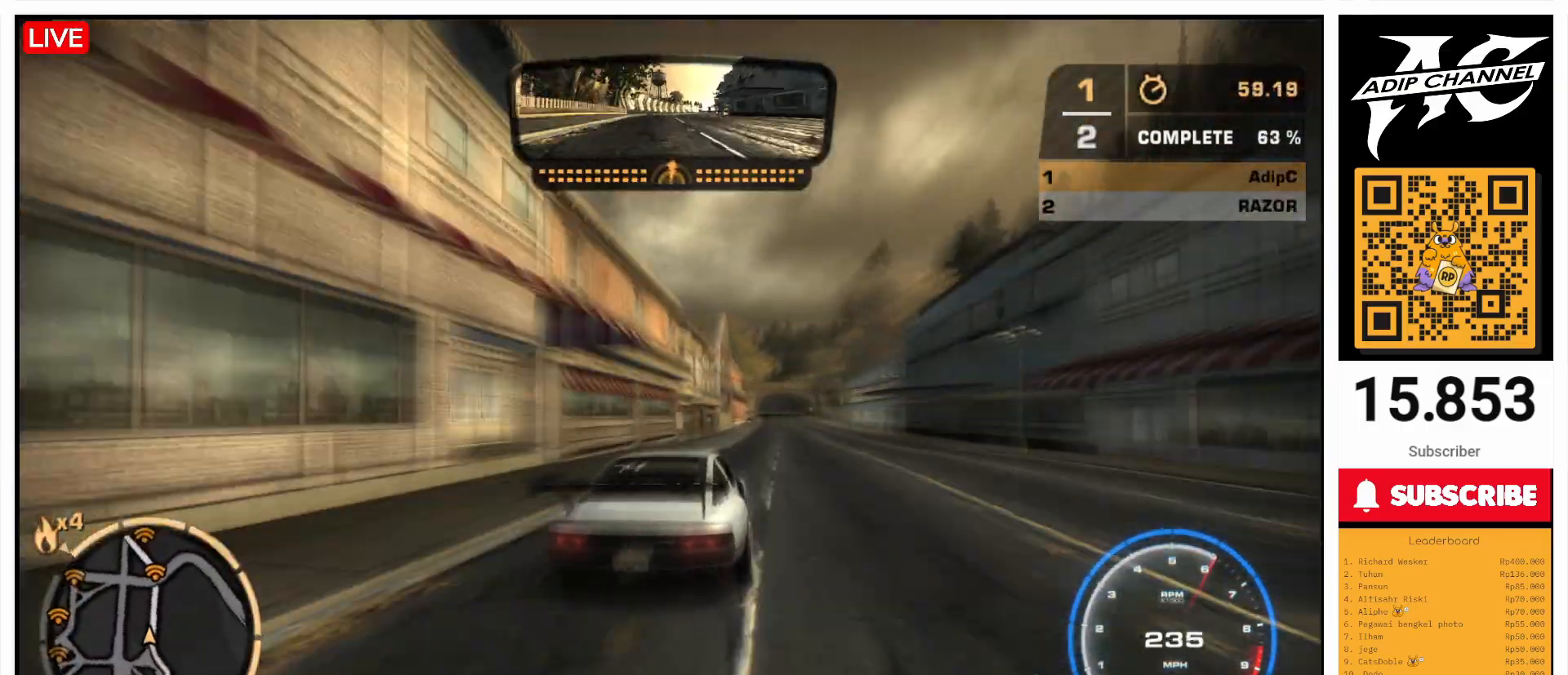
{"buttons": ["R2"], "left_stick": "center", "events": [[300, "left_stick", "left"], [467, "left_stick", "center"]]}
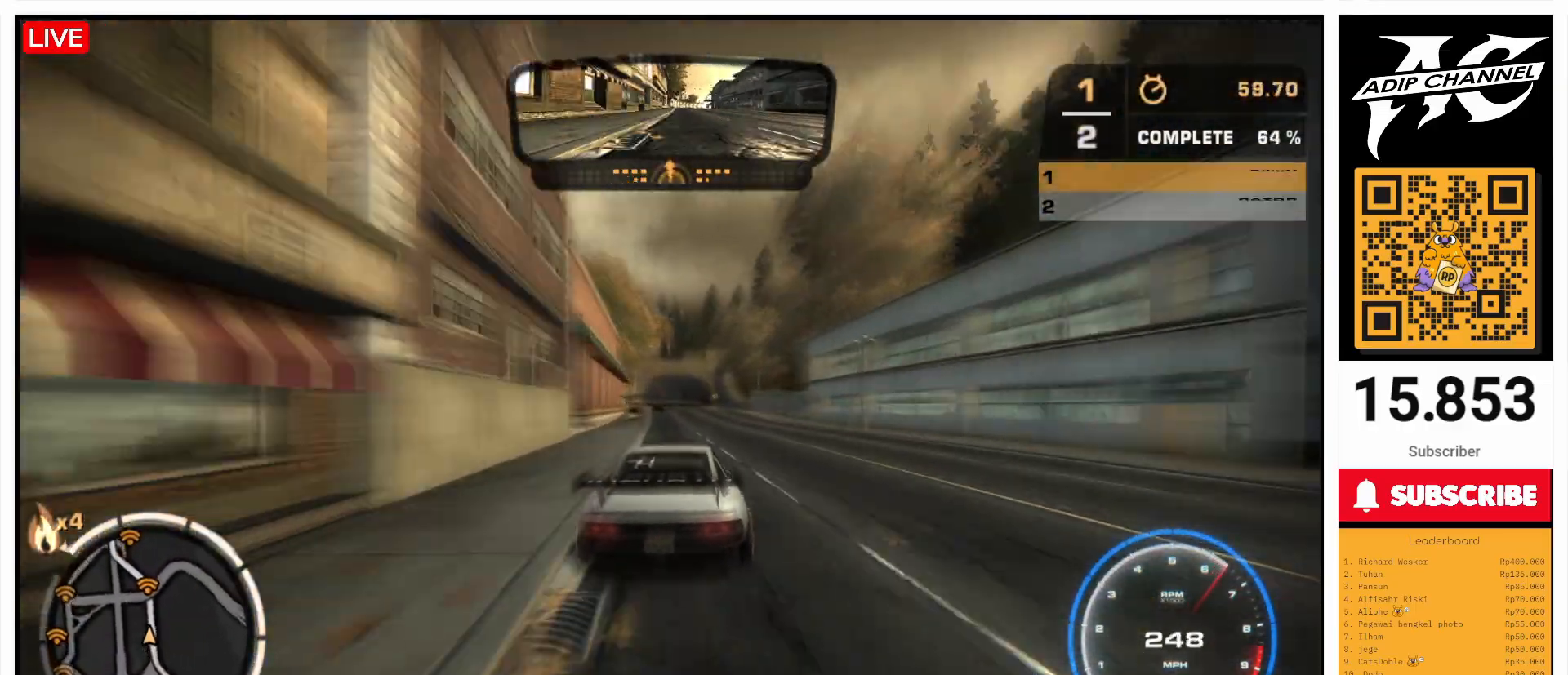
{"buttons": ["R2"], "left_stick": "left", "events": [[300, "left_stick", "left"]]}
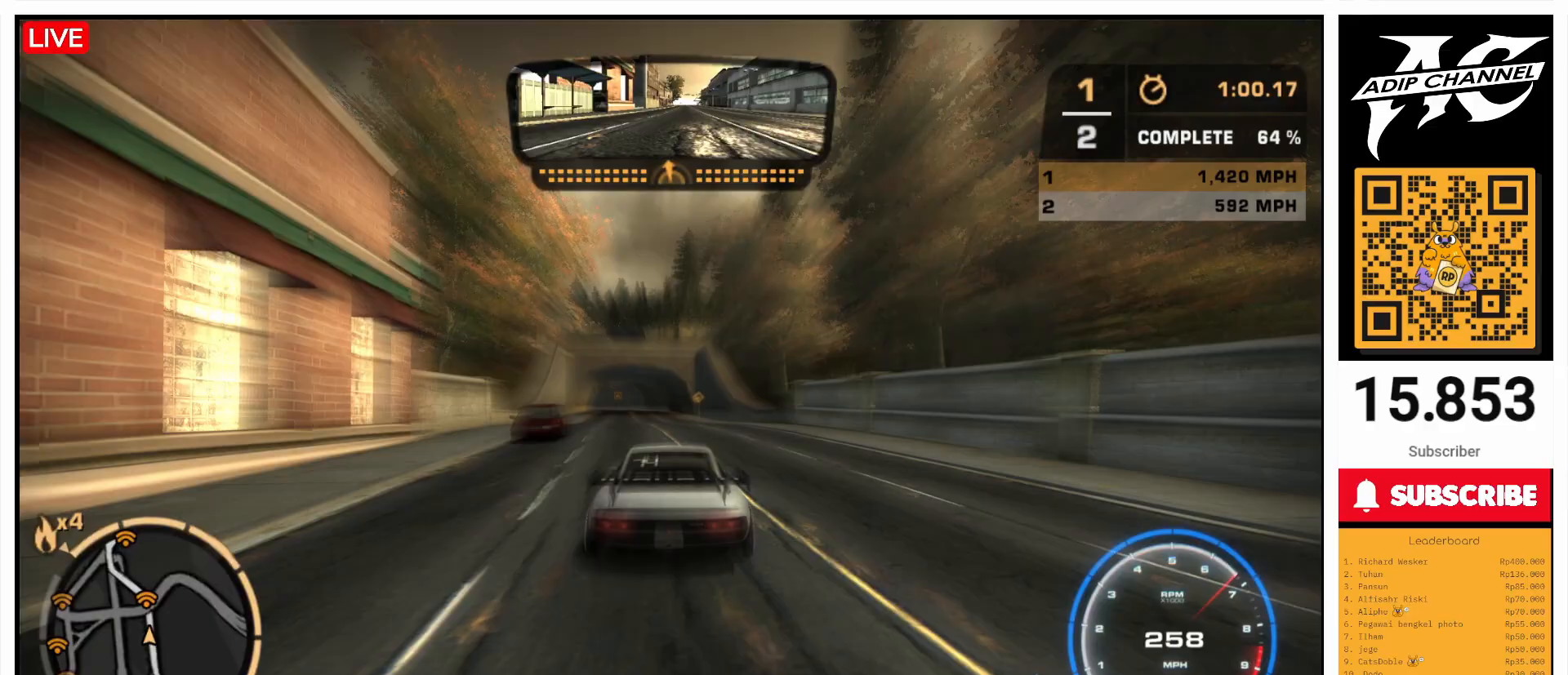
{"buttons": ["R2"], "left_stick": "left", "events": [[67, "left_stick", "center"], [433, "left_stick", "left"]]}
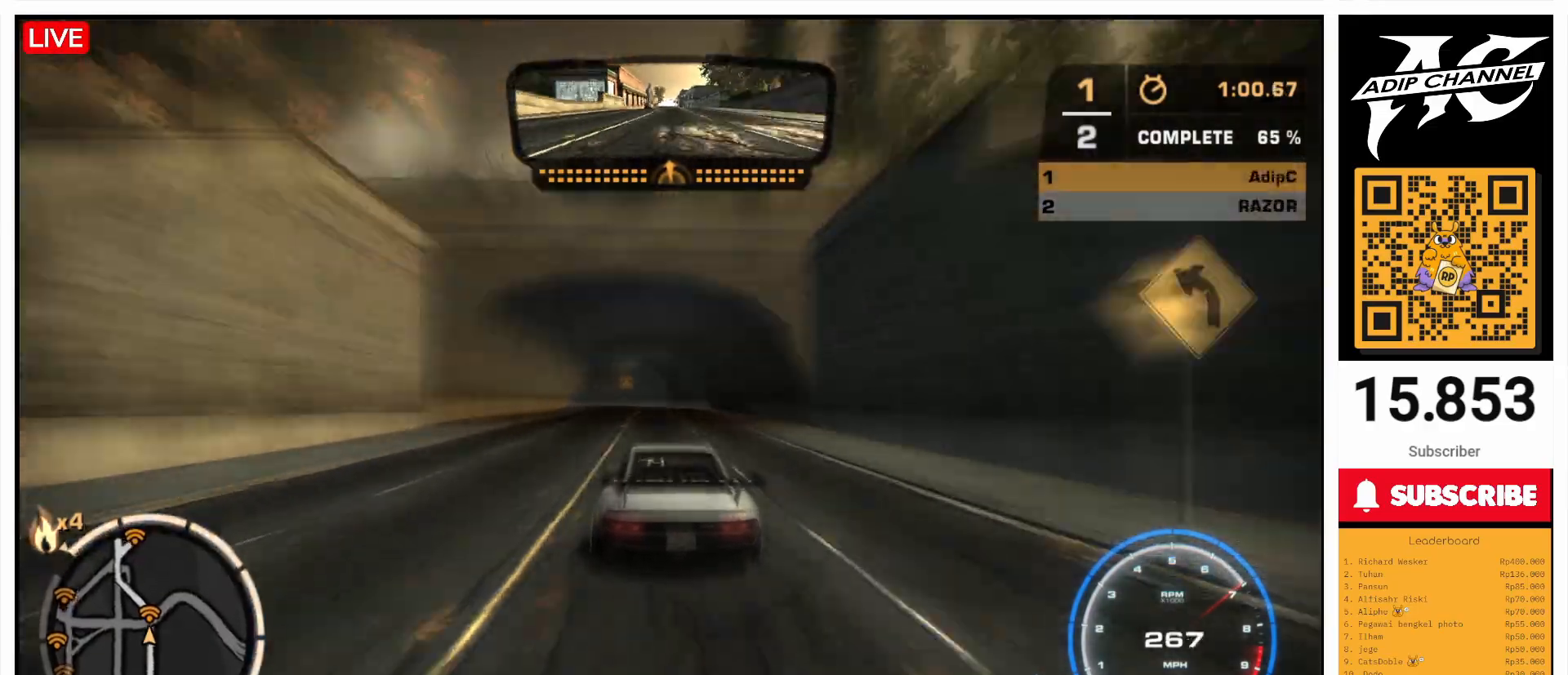
{"buttons": ["R2"], "left_stick": "right", "events": [[400, "left_stick", "center"], [500, "left_stick", "right"]]}
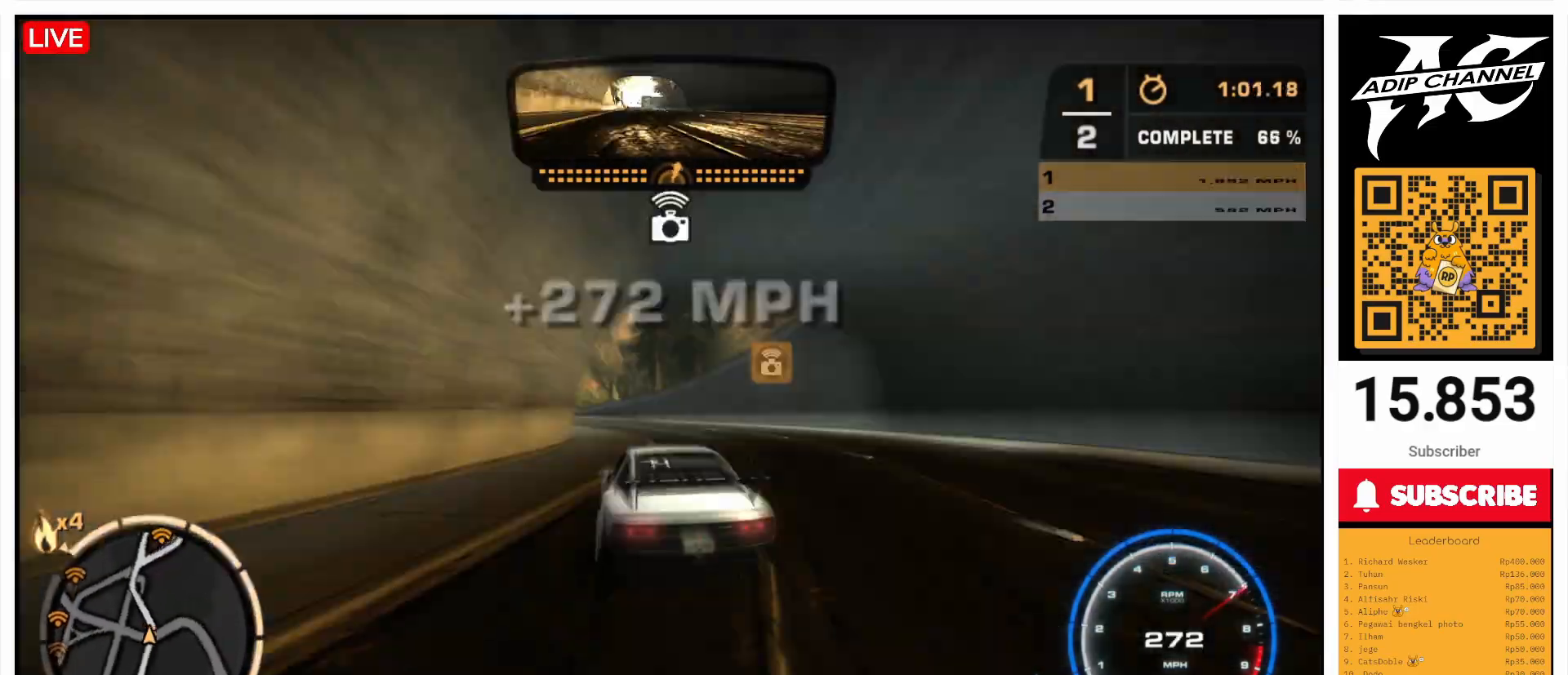
{"buttons": ["R2"], "left_stick": "center", "events": [[67, "left_stick", "center"], [167, "left_stick", "left"], [300, "left_stick", "center"]]}
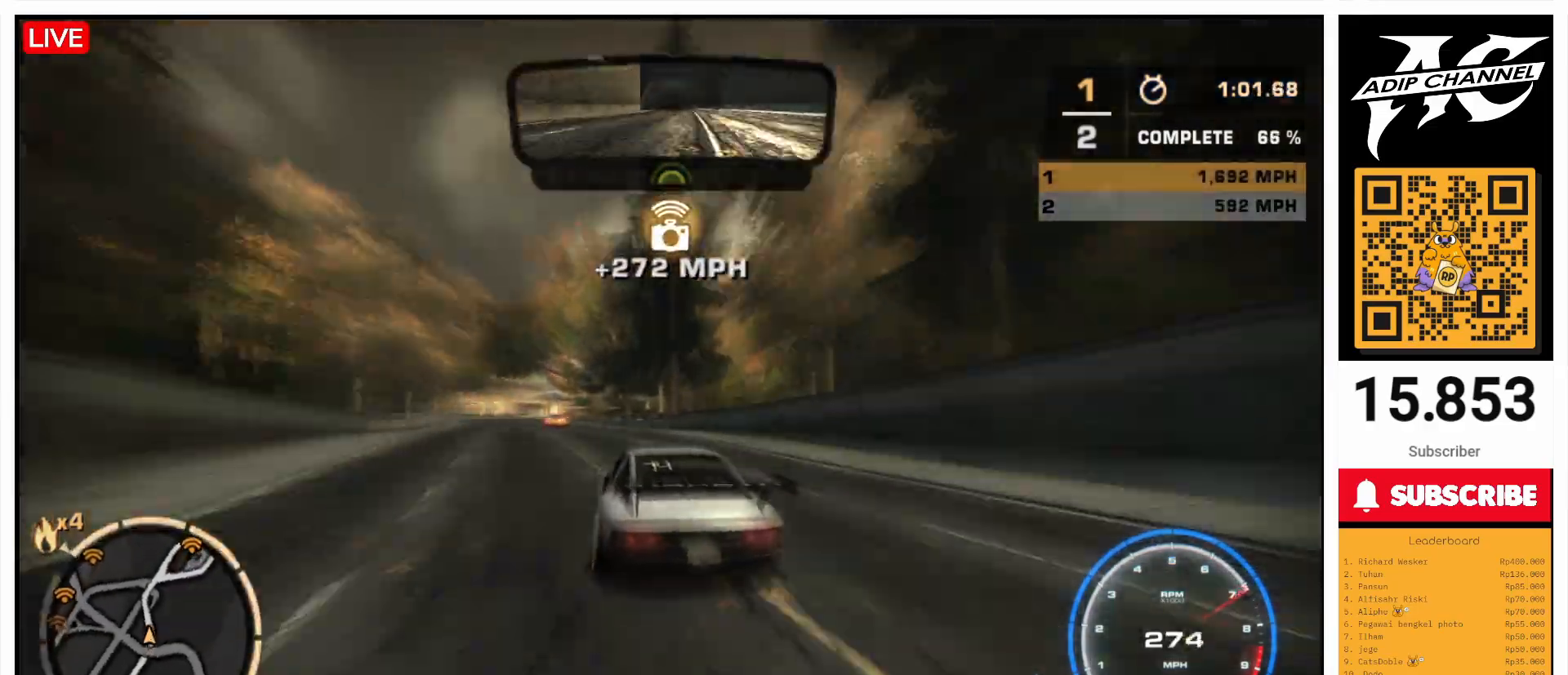
{"buttons": ["R2"], "left_stick": "center", "events": [[167, "left_stick", "left"], [400, "left_stick", "center"]]}
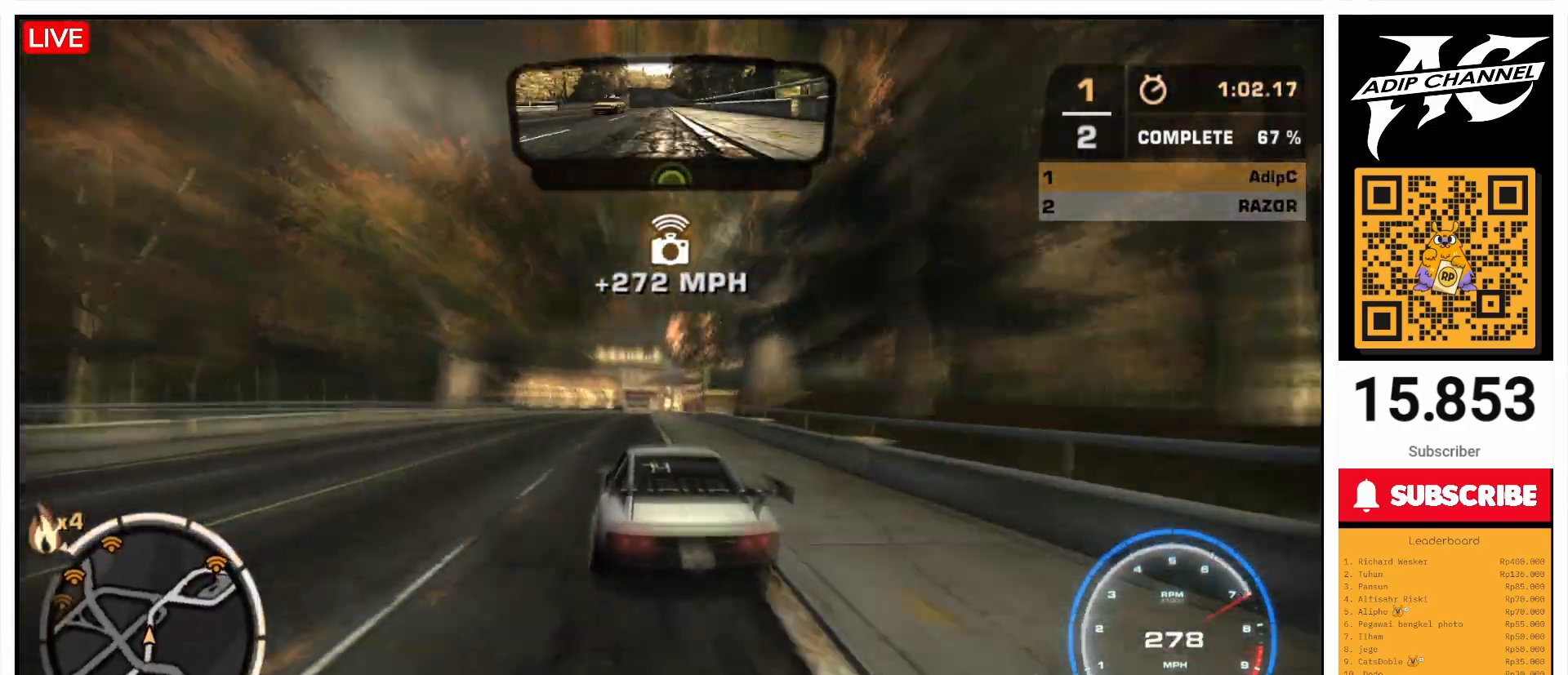
{"buttons": [], "left_stick": "right"}
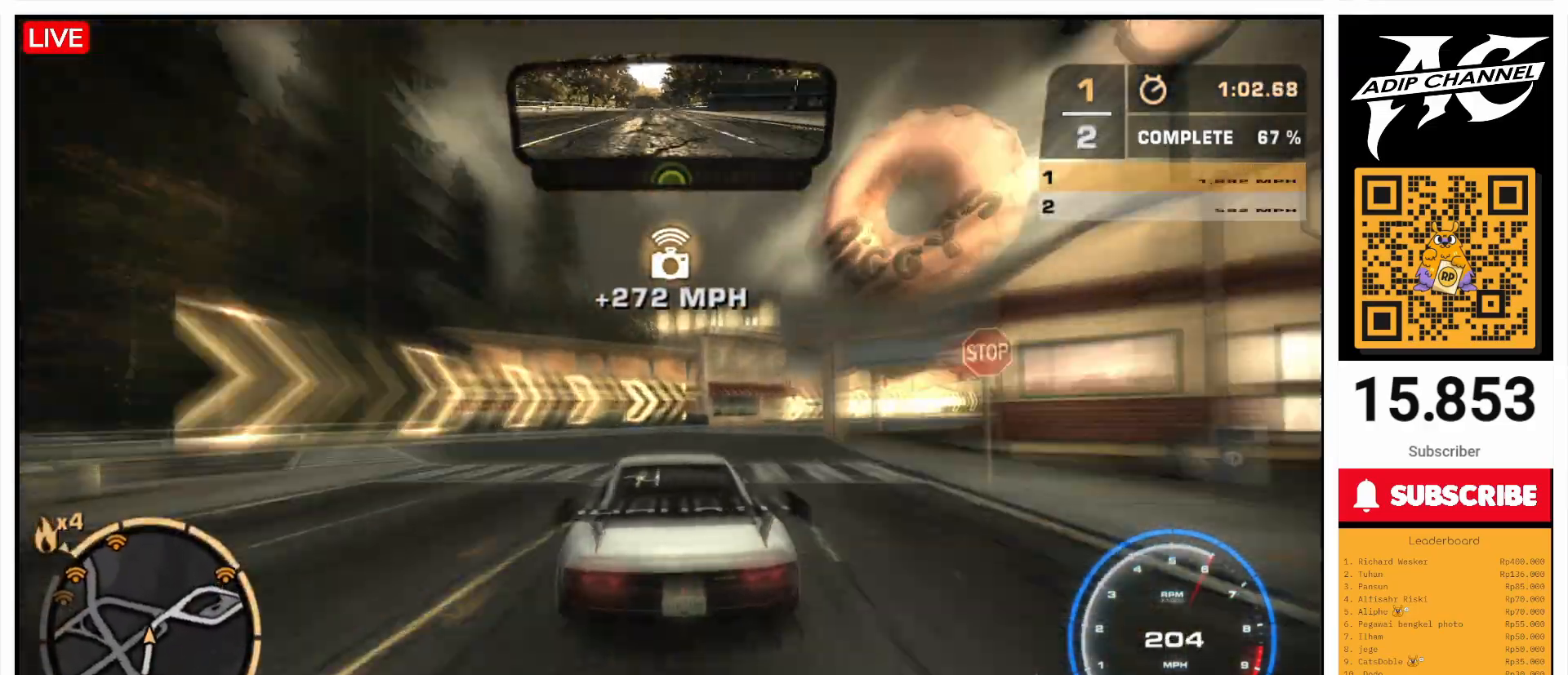
{"buttons": [], "left_stick": "right", "events": []}
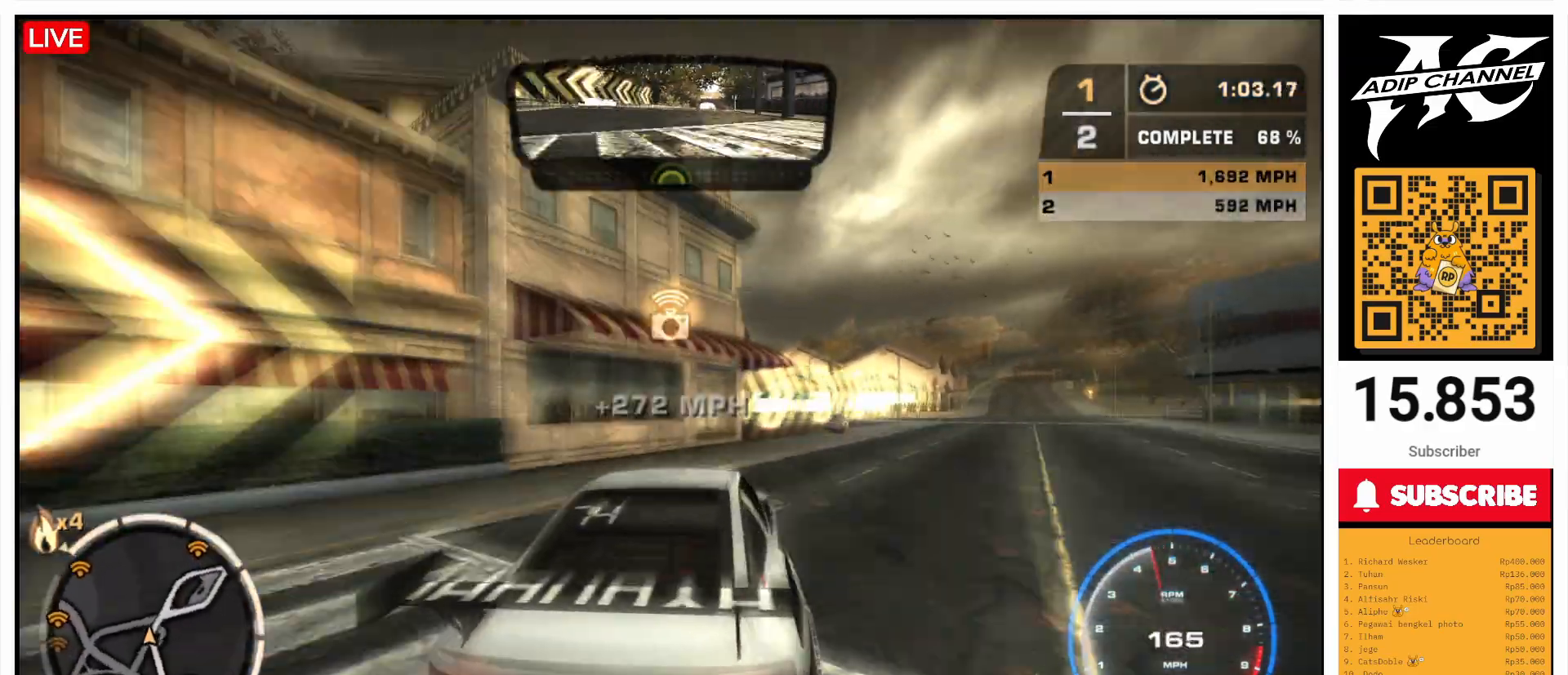
{"buttons": ["R2"], "left_stick": "center", "events": [[200, "left_stick", "center"], [400, "R2", "down"]]}
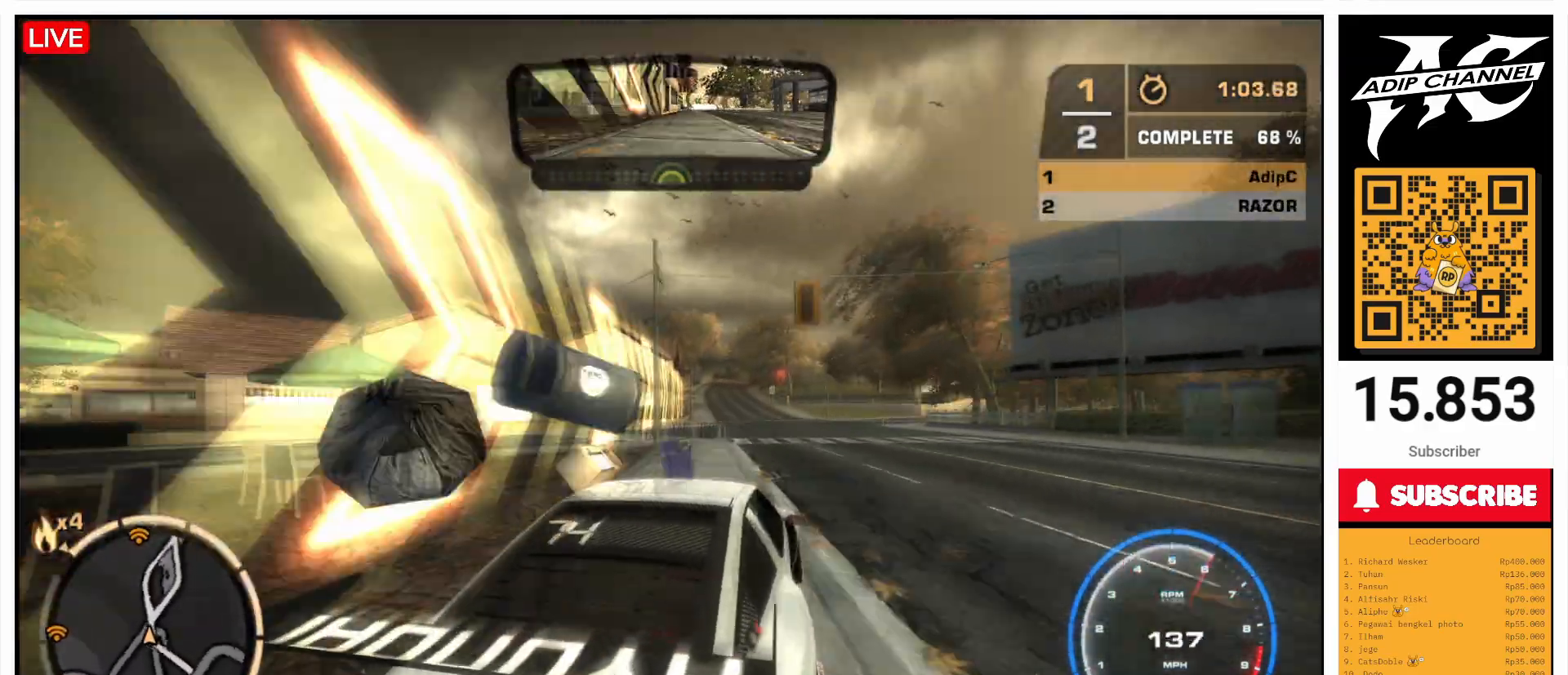
{"buttons": ["R2"], "left_stick": "right", "events": [[100, "left_stick", "left"], [300, "left_stick", "center"], [400, "left_stick", "right"]]}
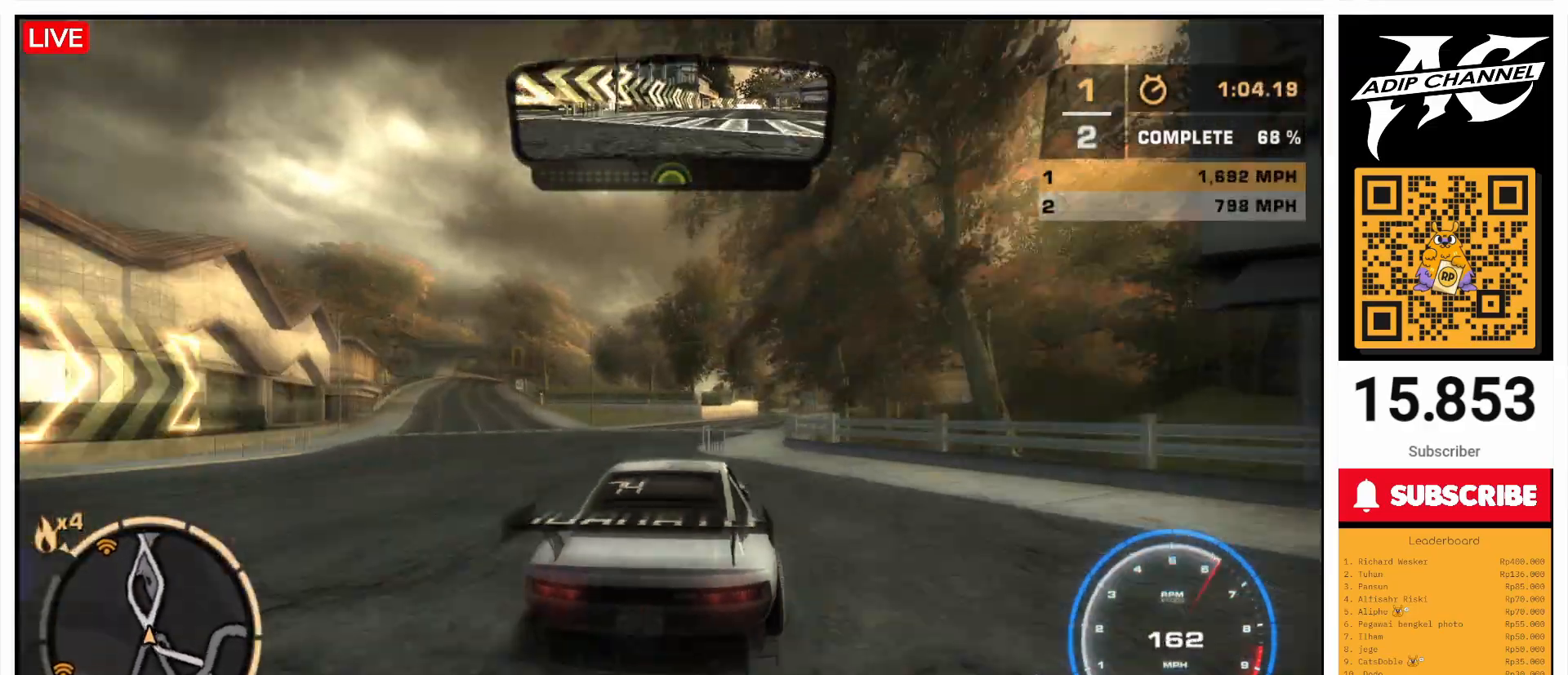
{"buttons": ["R2"], "left_stick": "center", "events": [[67, "left_stick", "center"], [333, "left_stick", "right"], [500, "left_stick", "center"]]}
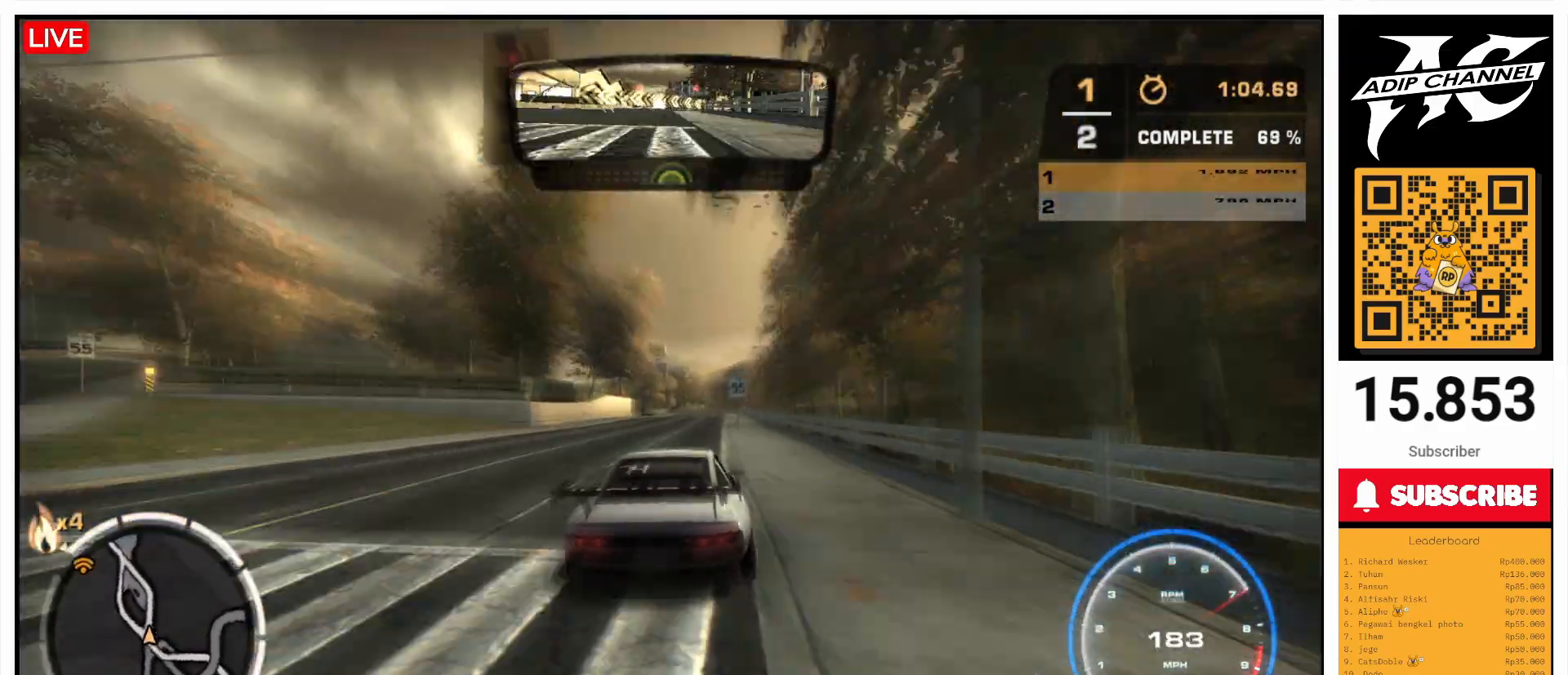
{"buttons": ["R2"], "left_stick": "center", "events": [[67, "left_stick", "left"], [300, "left_stick", "center"]]}
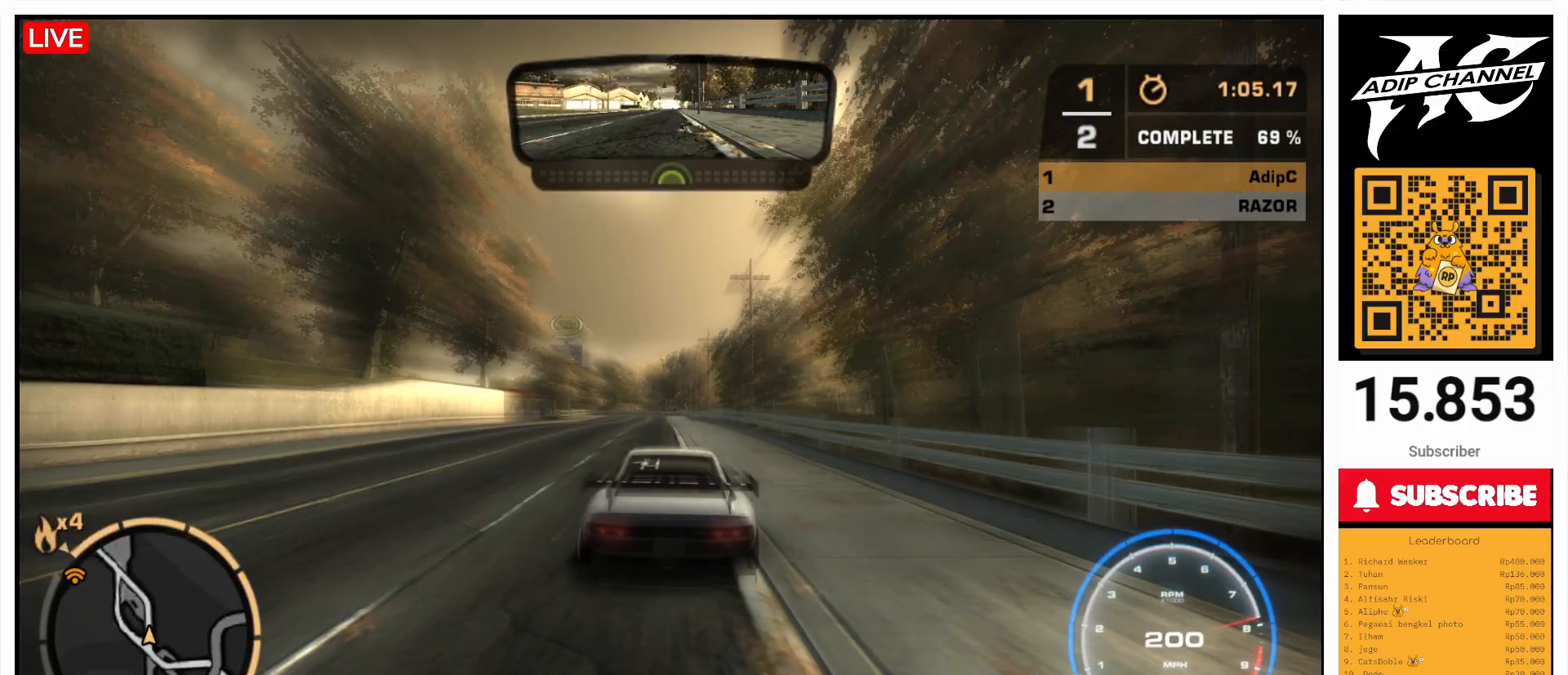
{"buttons": ["R2"], "left_stick": "center", "events": [[100, "left_stick", "left"], [333, "left_stick", "center"]]}
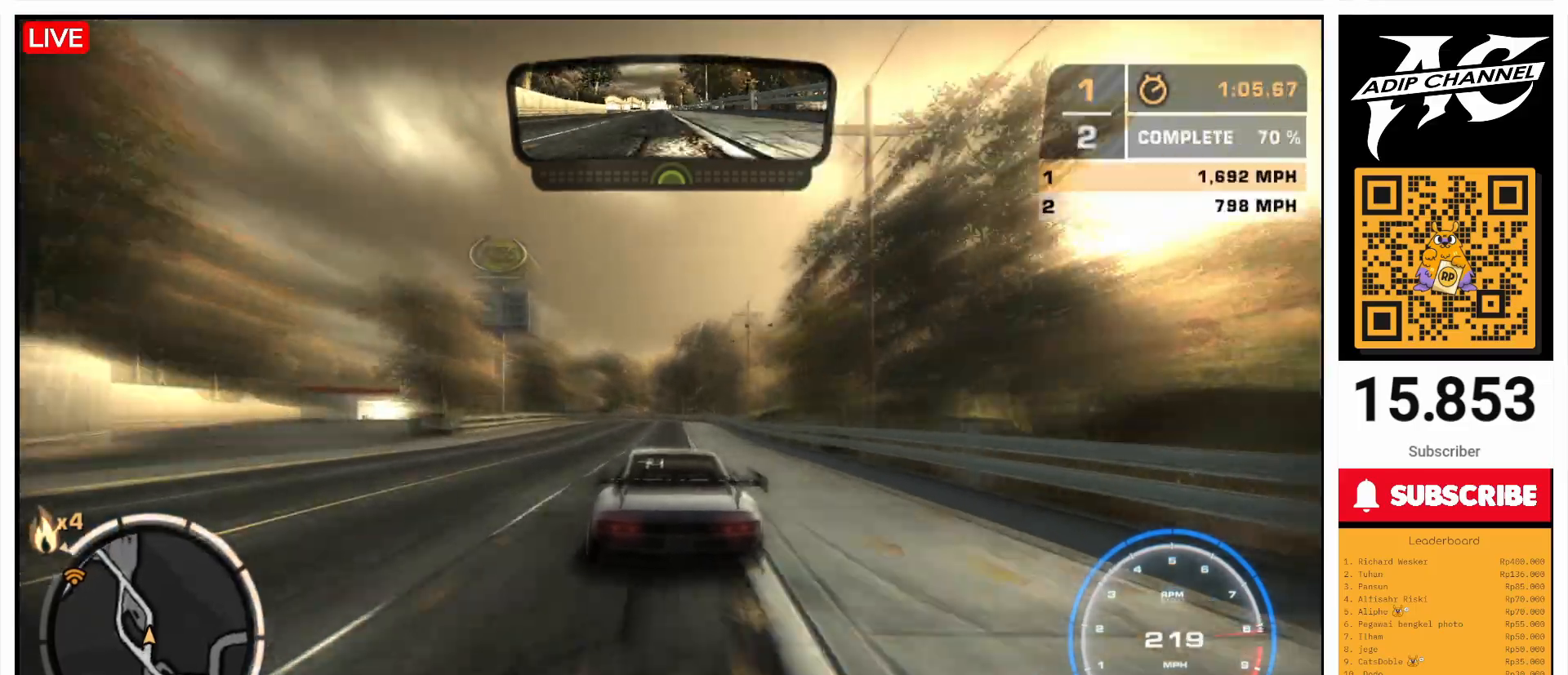
{"buttons": ["R2"], "left_stick": "center", "events": [[167, "left_stick", "left"], [500, "left_stick", "center"]]}
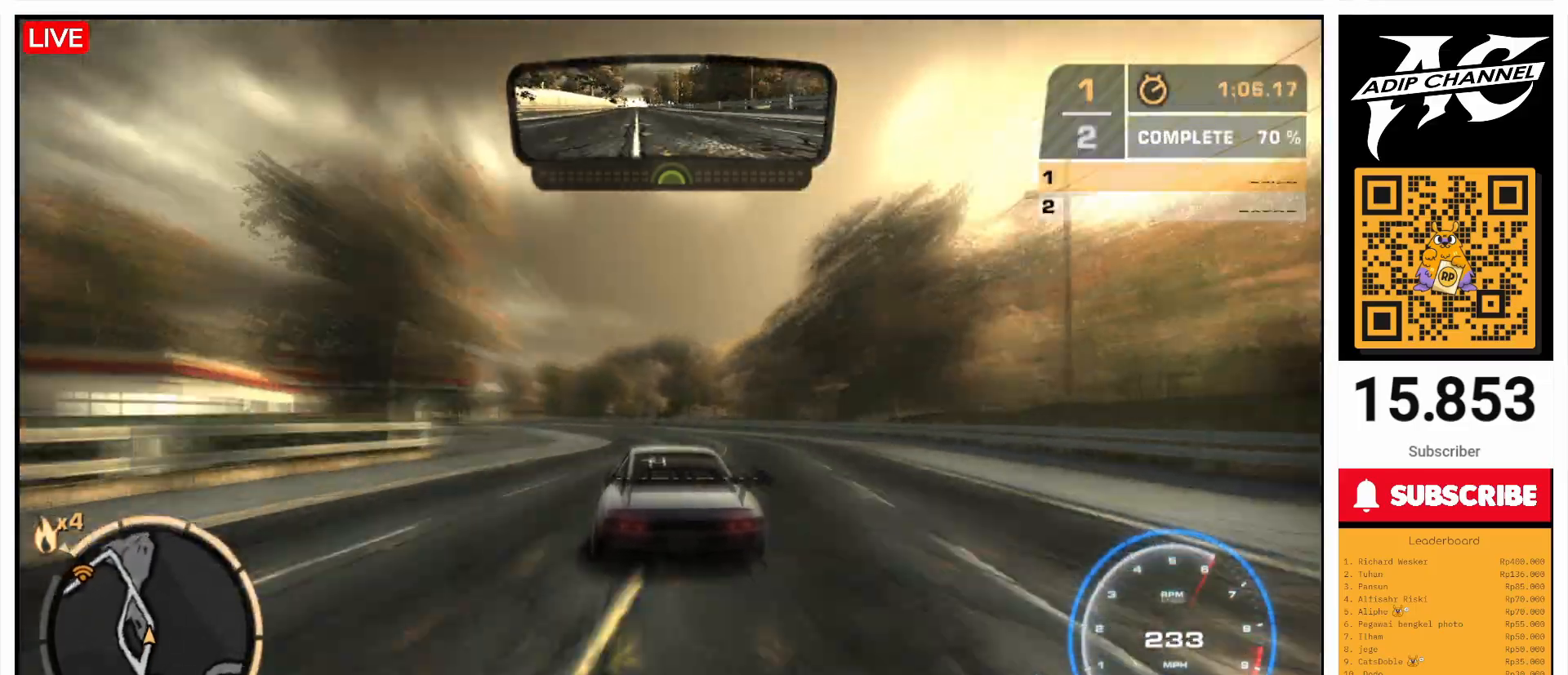
{"buttons": ["R2"], "left_stick": "center", "events": [[133, "left_stick", "left"], [300, "left_stick", "center"]]}